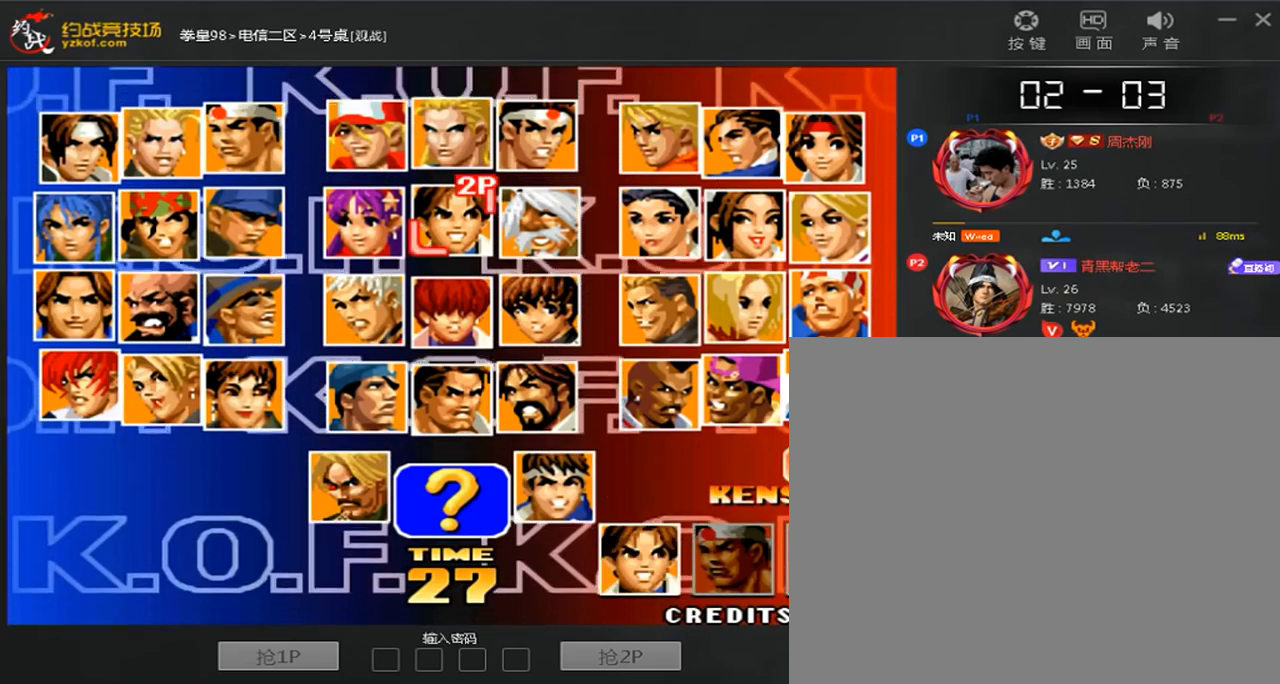
Gameplay with a controller (arcade stick); each line is a JSON object with the inputs held at the frame after it (dt_ms = milliseconds from this image to that frame). "events" lists button and stick changes between this image and that frame as [ms after this image, input, new state], when the widget could be followed in between. Not read: D L3 R3.
{"dt_ms": 480, "buttons": [], "left_stick": "center", "events": []}
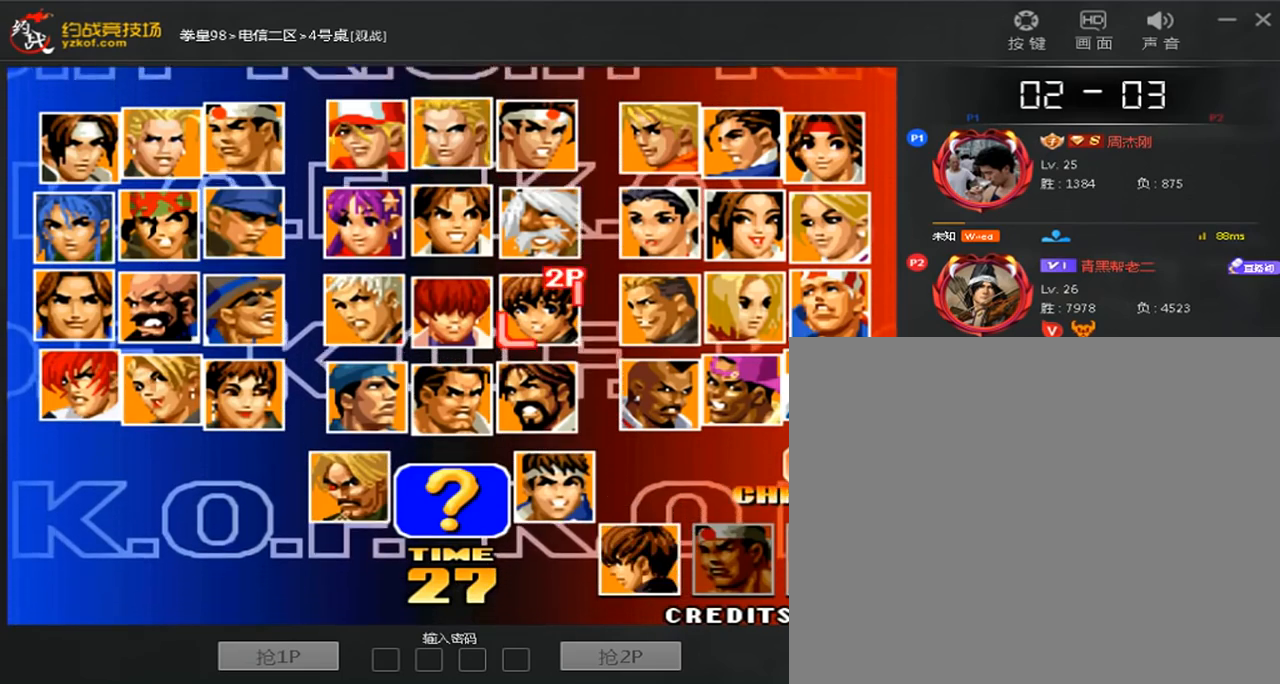
{"dt_ms": 520, "buttons": [], "left_stick": "center", "events": []}
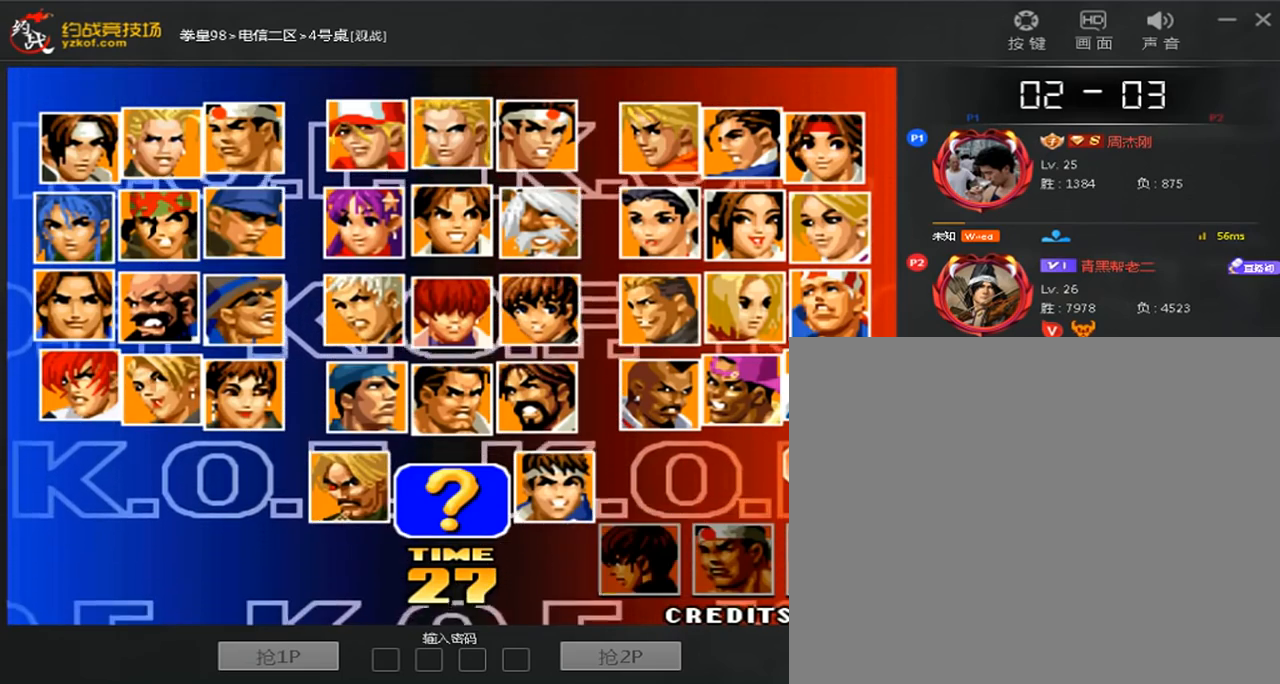
{"dt_ms": 480, "buttons": [], "left_stick": "center", "events": []}
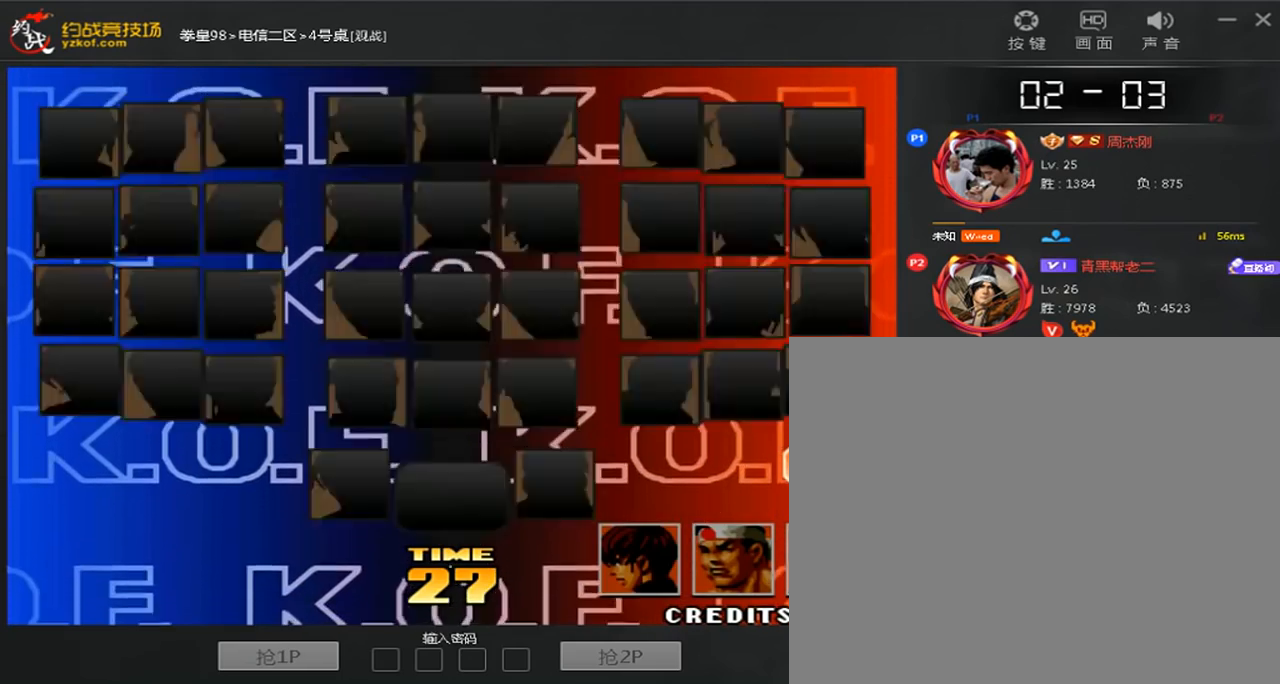
{"dt_ms": 520, "buttons": [], "left_stick": "center", "events": [[240, "B", "down"], [320, "B", "up"]]}
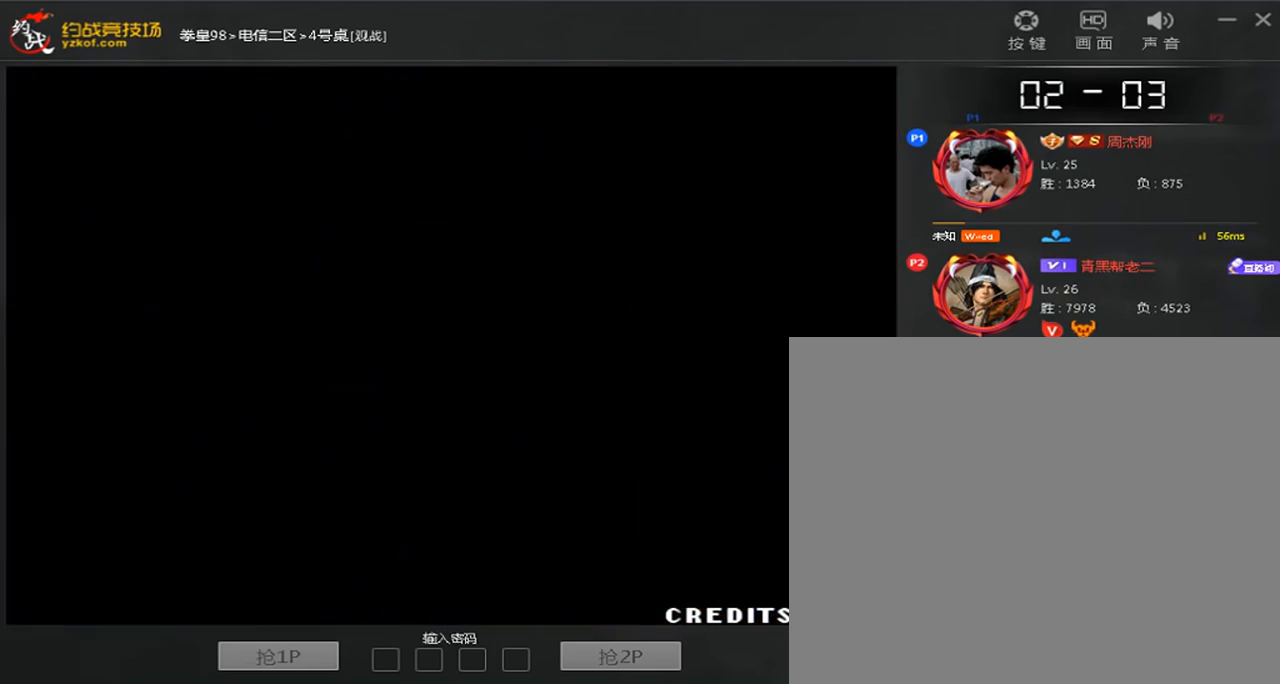
{"dt_ms": 480, "buttons": ["A"], "left_stick": "center", "events": [[240, "left_stick", "down"], [280, "B", "down"], [360, "B", "up"], [360, "left_stick", "center"], [480, "A", "down"]]}
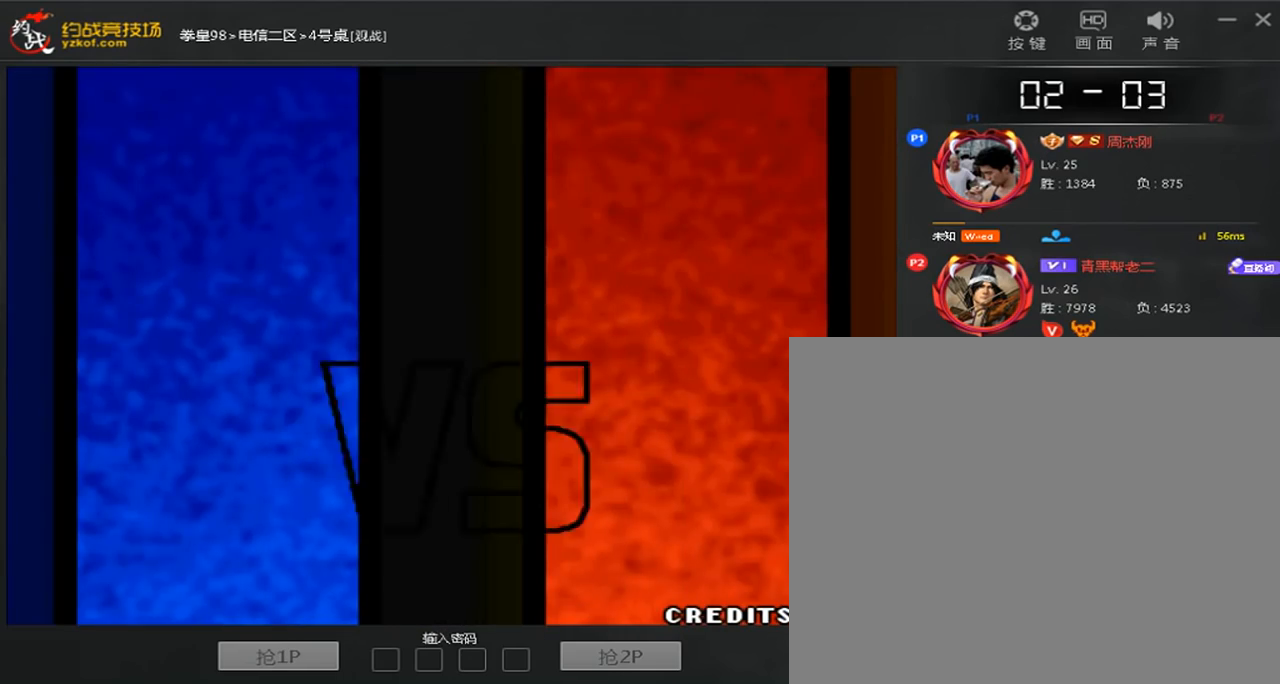
{"dt_ms": 520, "buttons": [], "left_stick": "center", "events": [[80, "A", "up"], [200, "left_stick", "left"], [360, "left_stick", "center"], [440, "A", "down"], [520, "A", "up"]]}
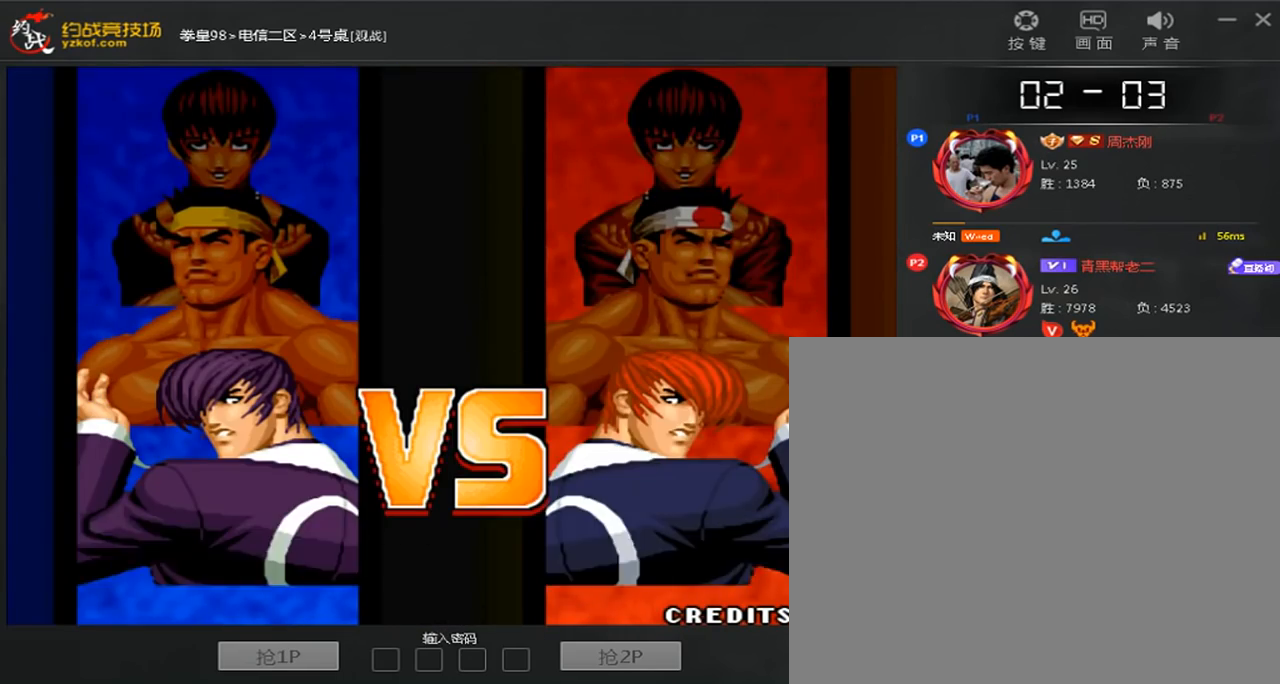
{"dt_ms": 480, "buttons": ["A"], "left_stick": "center", "events": [[480, "A", "down"]]}
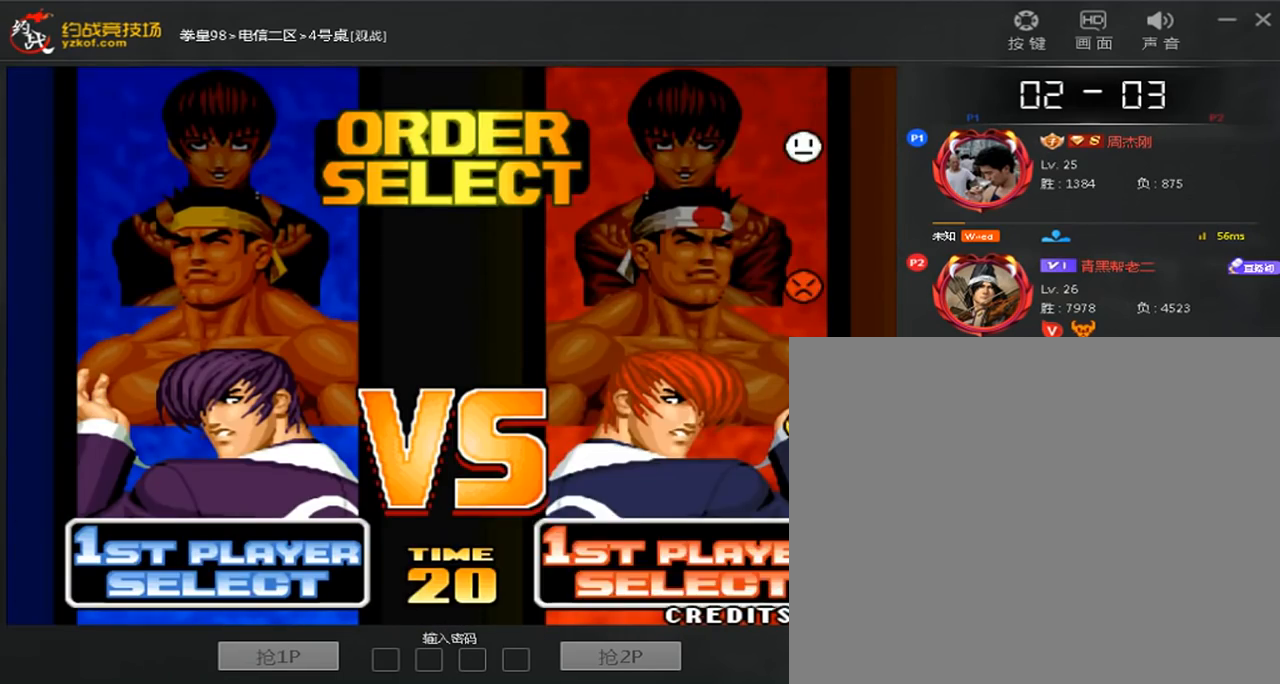
{"dt_ms": 520, "buttons": ["A"], "left_stick": "center", "events": [[80, "A", "up"], [240, "left_stick", "down"], [320, "A", "down"], [360, "left_stick", "center"], [400, "A", "up"], [520, "A", "down"]]}
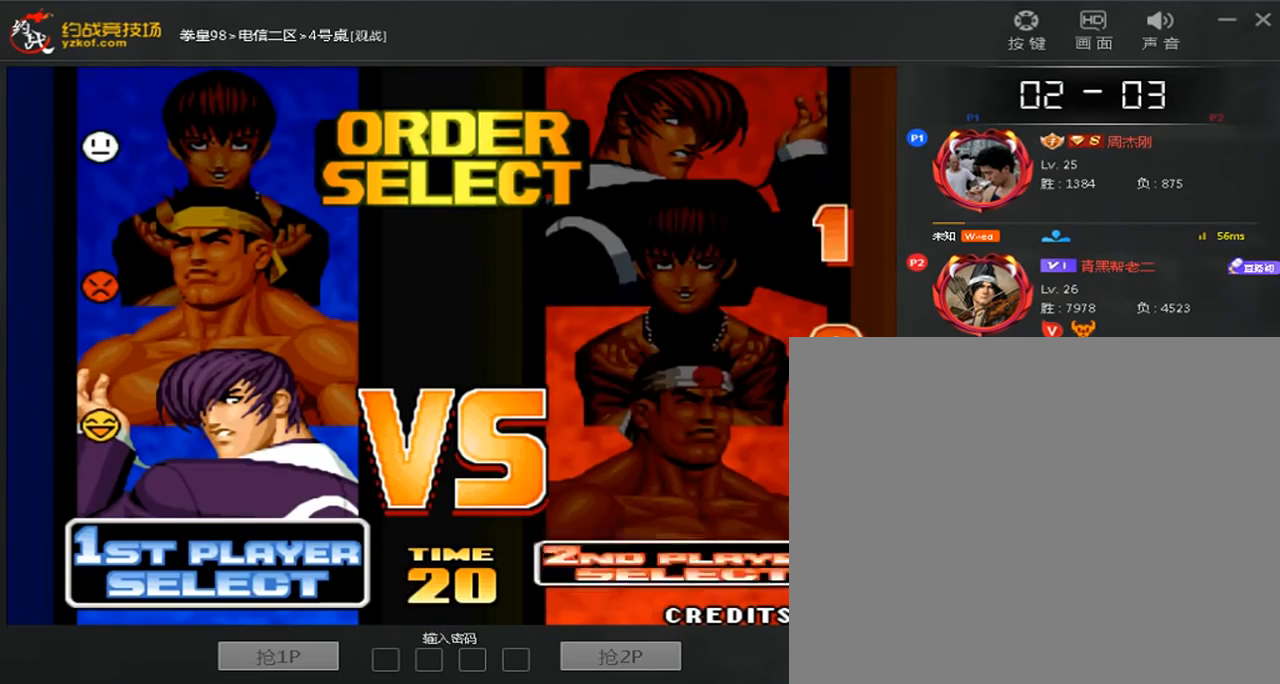
{"dt_ms": 480, "buttons": ["C"], "left_stick": "up", "events": [[80, "A", "up"], [240, "C", "down"], [400, "left_stick", "up"]]}
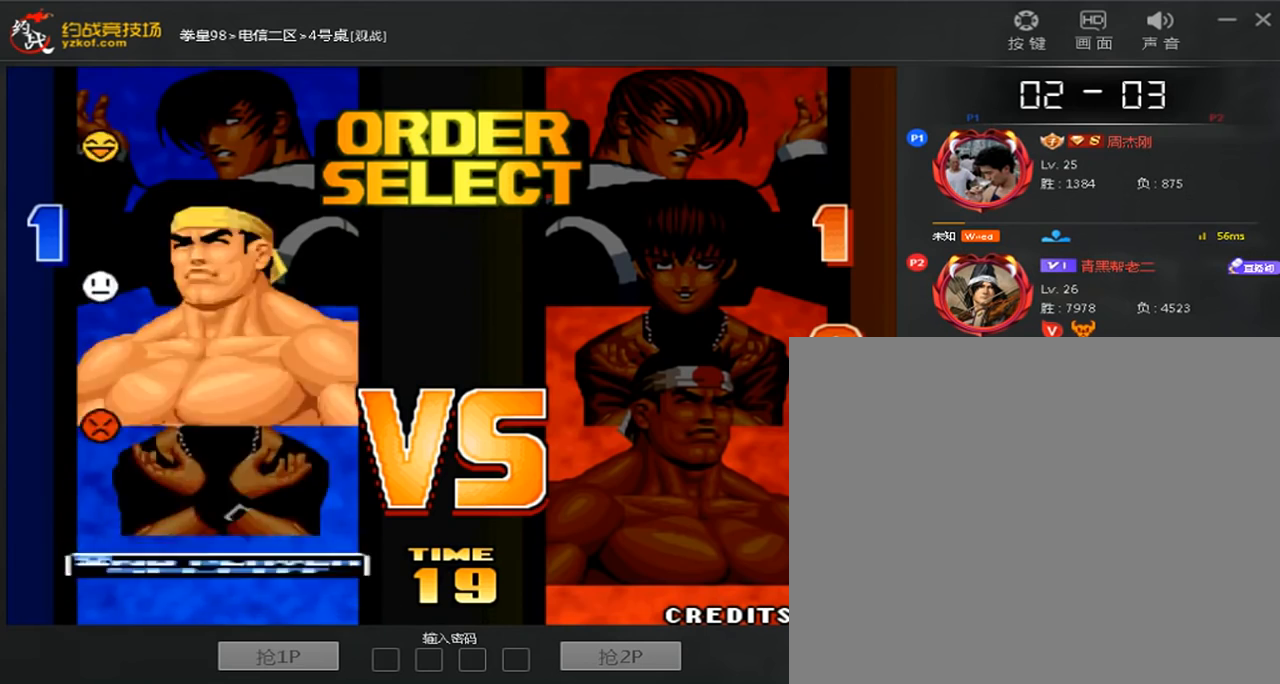
{"dt_ms": 520, "buttons": ["B"], "left_stick": "center", "events": [[160, "C", "up"], [240, "left_stick", "center"], [320, "B", "down"]]}
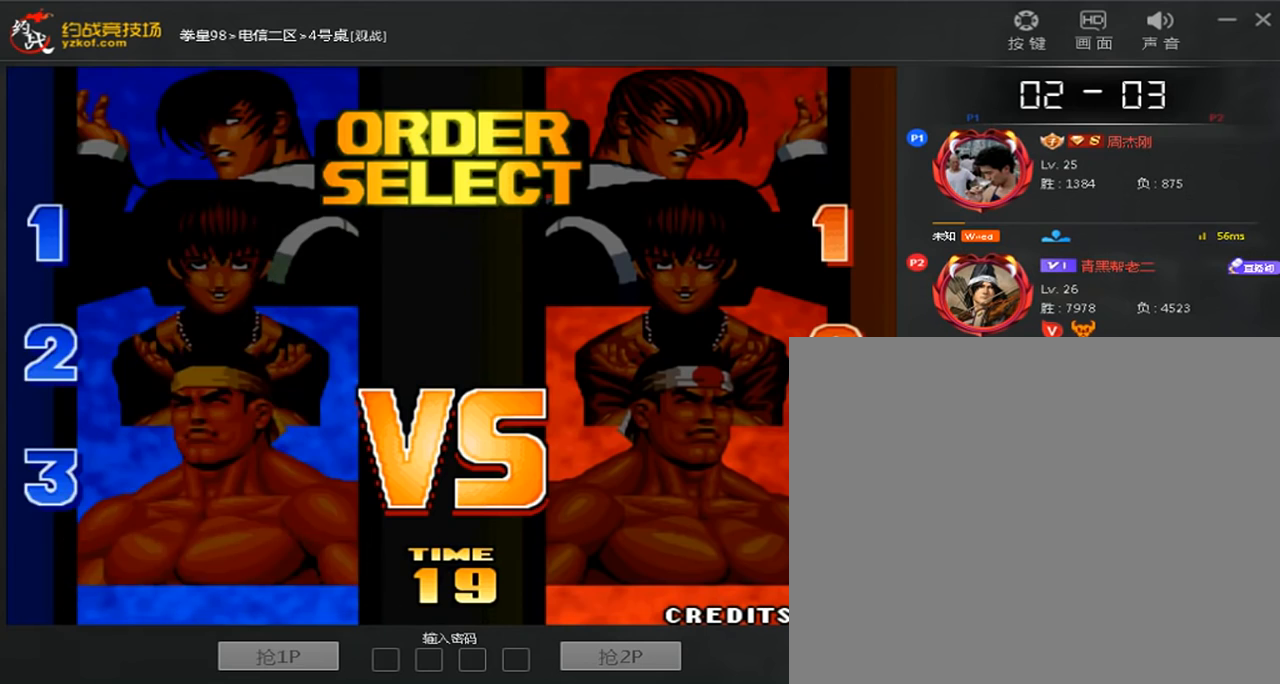
{"dt_ms": 480, "buttons": [], "left_stick": "center", "events": [[40, "B", "up"], [80, "left_stick", "down-left"], [200, "C", "down"], [280, "C", "up"], [320, "left_stick", "center"]]}
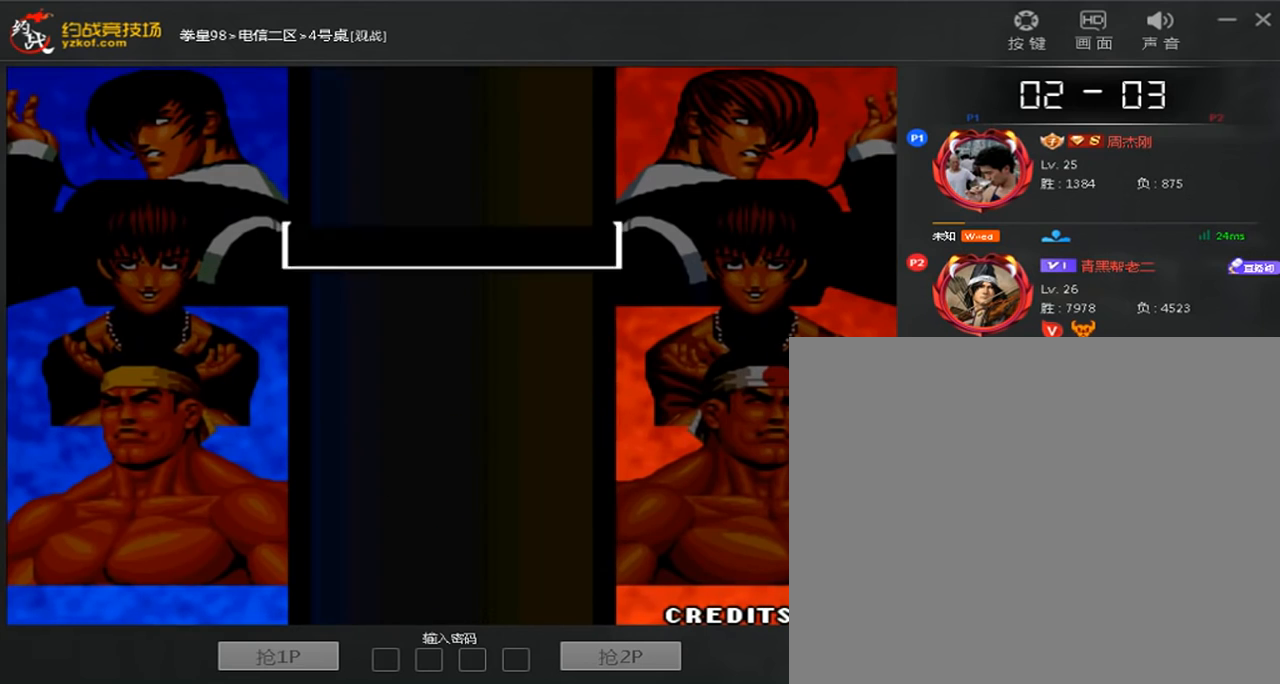
{"dt_ms": 520, "buttons": ["A"], "left_stick": "center", "events": [[120, "A", "down"], [200, "A", "up"], [360, "A", "down"]]}
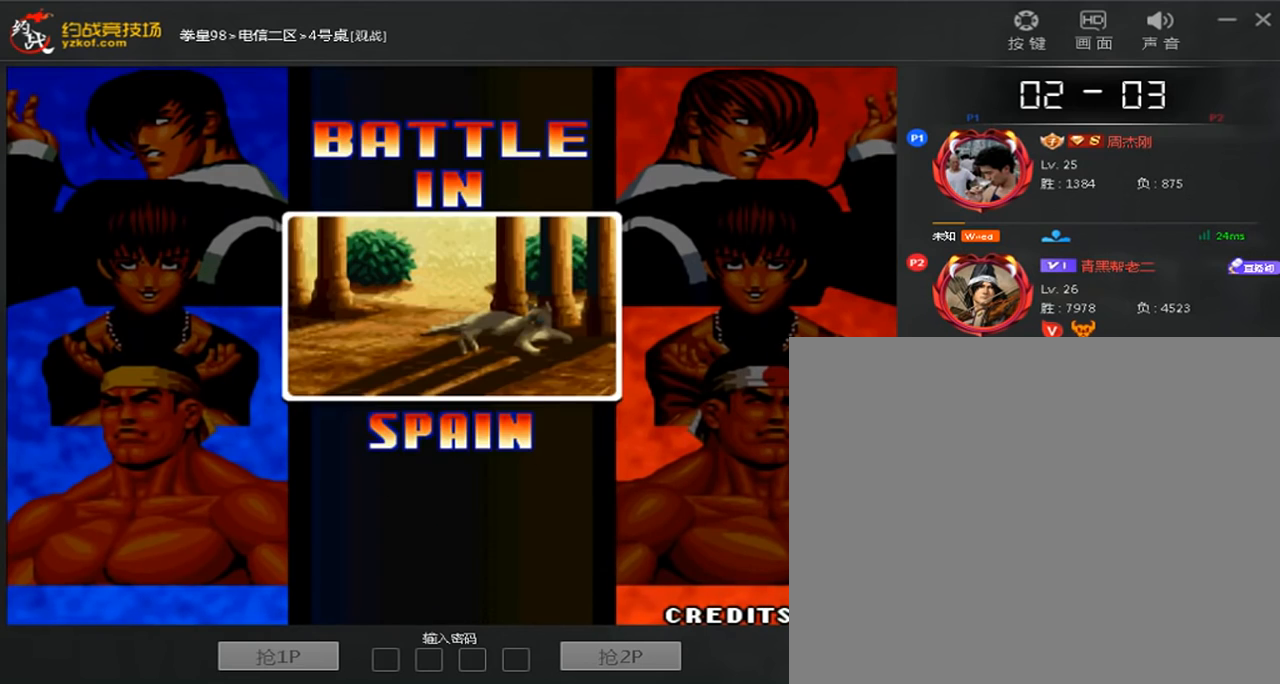
{"dt_ms": 480, "buttons": [], "left_stick": "center", "events": [[40, "A", "up"]]}
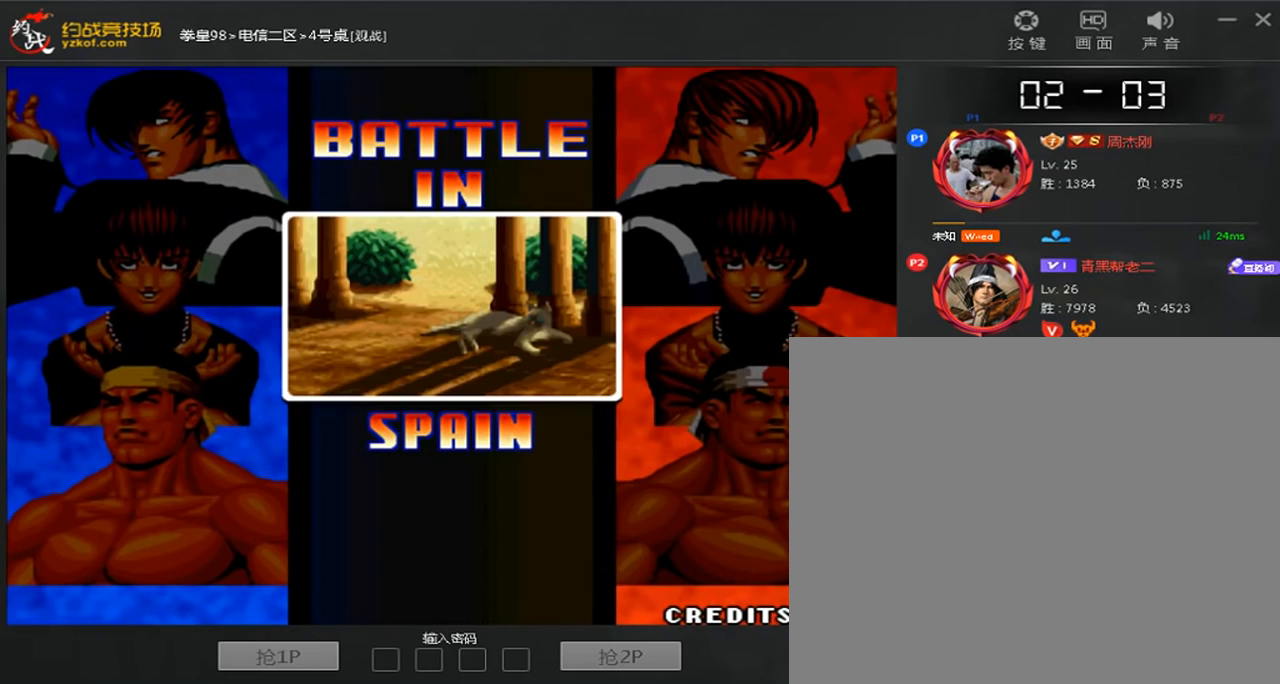
{"dt_ms": 520, "buttons": [], "left_stick": "center", "events": [[280, "A", "down"], [440, "A", "up"]]}
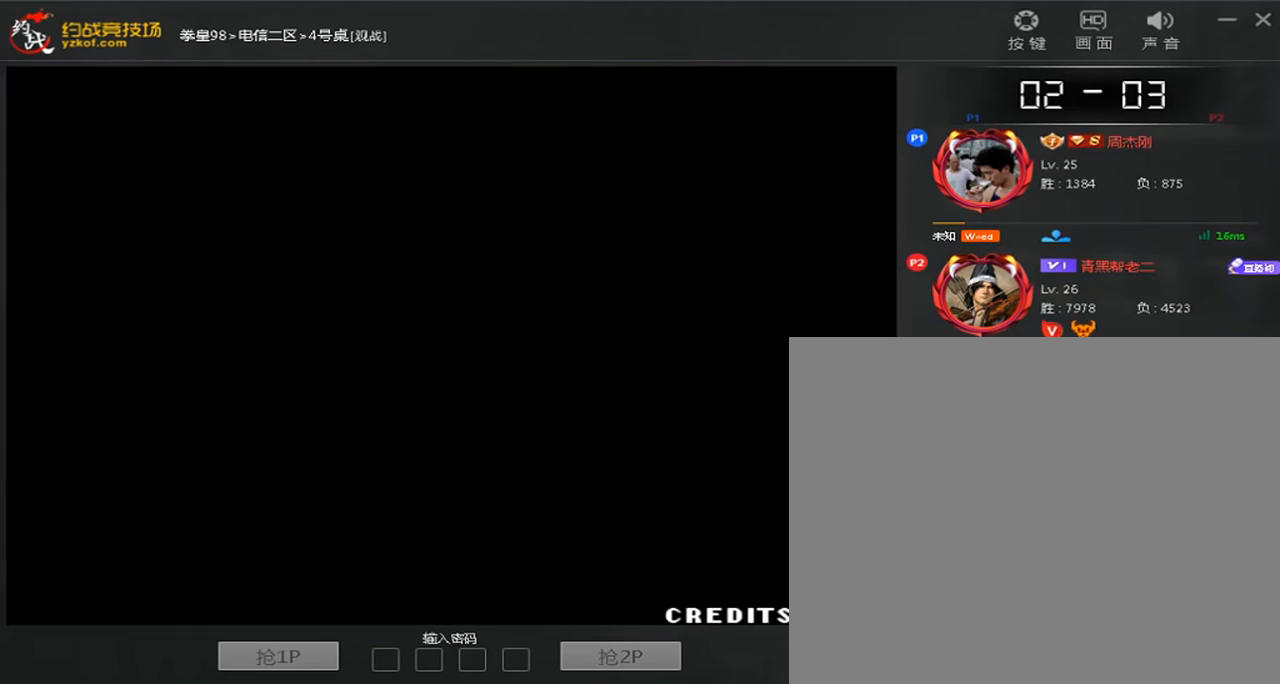
{"dt_ms": 480, "buttons": [], "left_stick": "left", "events": [[120, "B", "down"], [240, "B", "up"], [480, "left_stick", "left"]]}
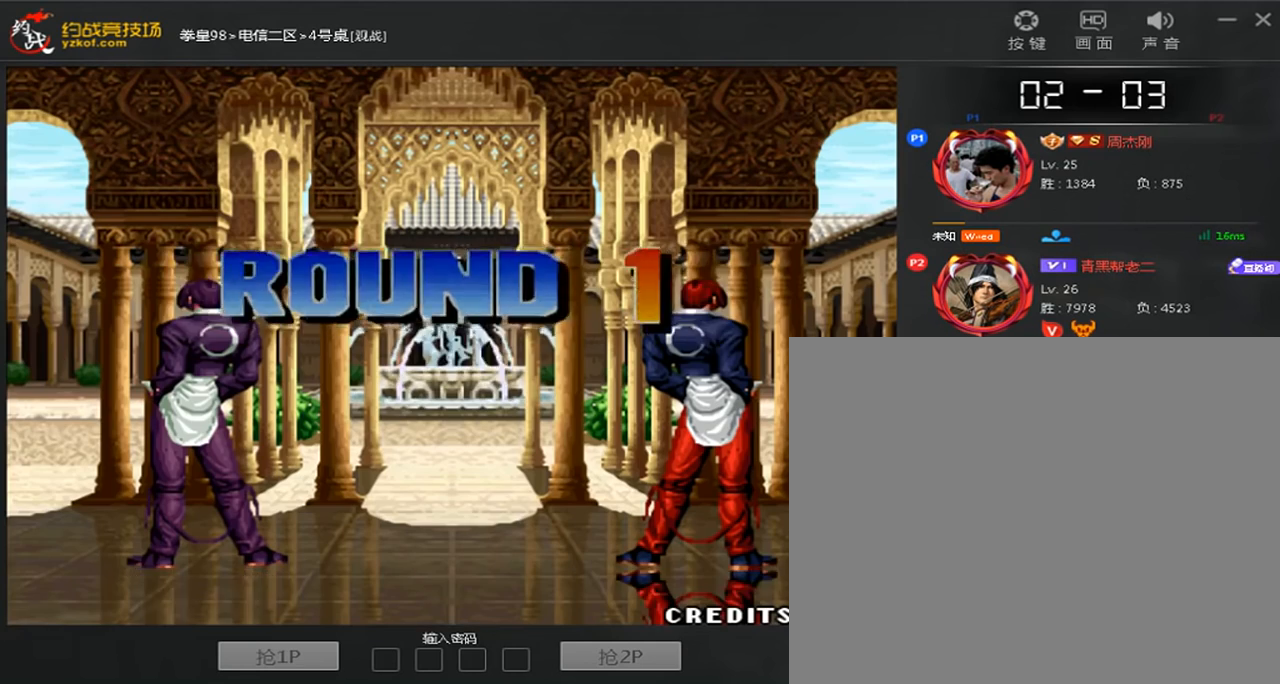
{"dt_ms": 520, "buttons": [], "left_stick": "center", "events": [[80, "left_stick", "down"], [200, "C", "down"], [200, "left_stick", "left"], [280, "C", "up"], [360, "left_stick", "center"], [400, "A", "down"], [400, "C", "down"], [480, "A", "up"], [480, "C", "up"]]}
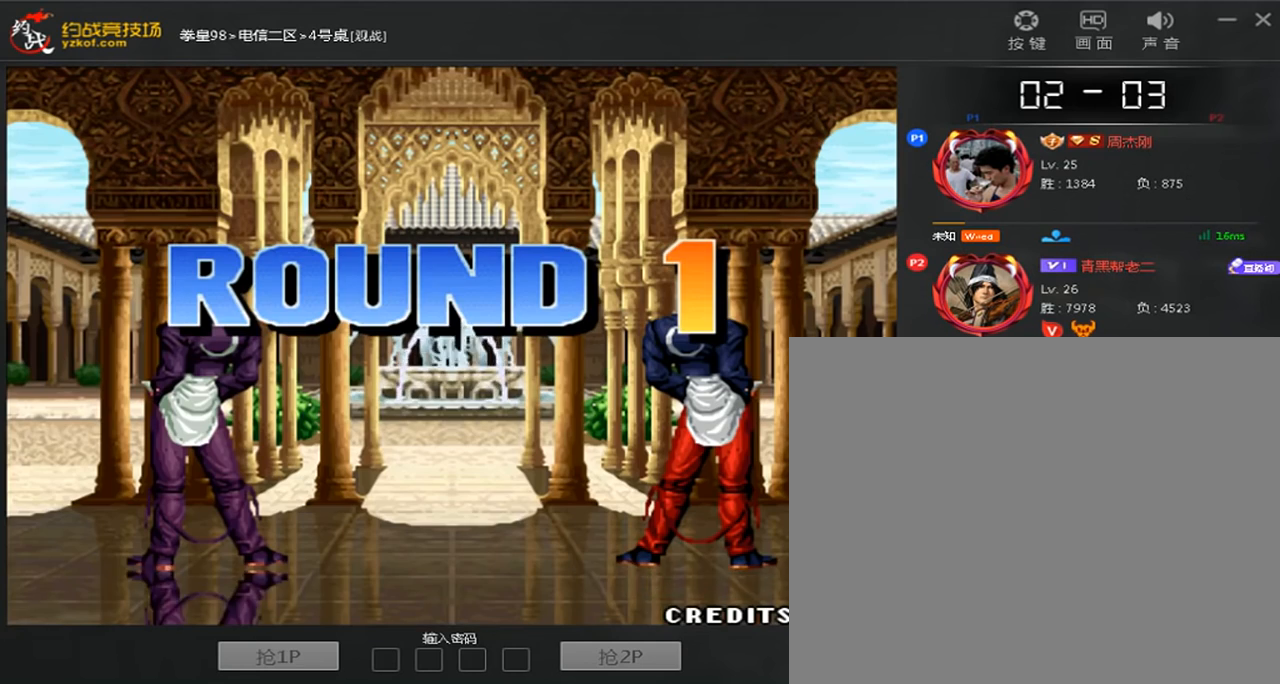
{"dt_ms": 480, "buttons": ["A", "C"], "left_stick": "center", "events": [[280, "A", "down"], [280, "C", "down"], [360, "A", "up"], [360, "C", "up"], [480, "A", "down"], [480, "C", "down"]]}
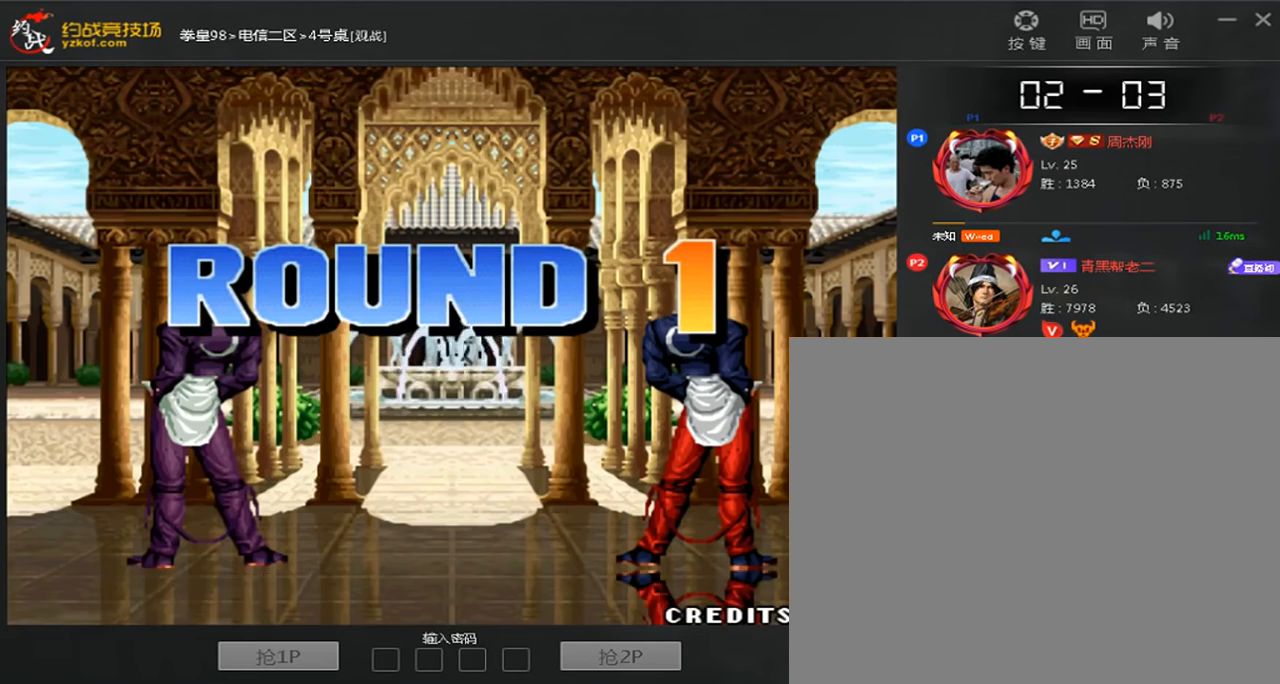
{"dt_ms": 520, "buttons": [], "left_stick": "center", "events": [[80, "A", "up"], [80, "C", "up"], [200, "A", "down"], [200, "C", "down"], [280, "A", "up"], [280, "C", "up"]]}
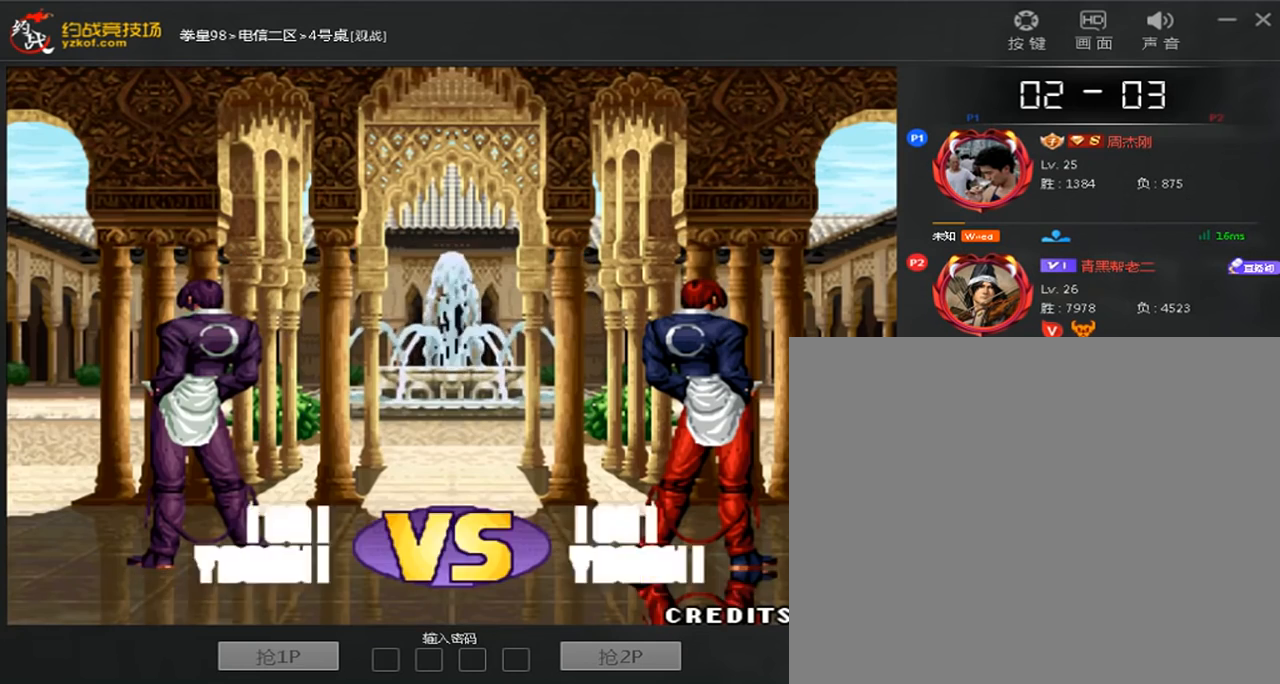
{"dt_ms": 480, "buttons": ["C"], "left_stick": "center", "events": [[240, "A", "down"], [240, "C", "down"], [320, "A", "up"], [320, "C", "up"], [400, "A", "down"], [400, "C", "down"], [480, "A", "up"]]}
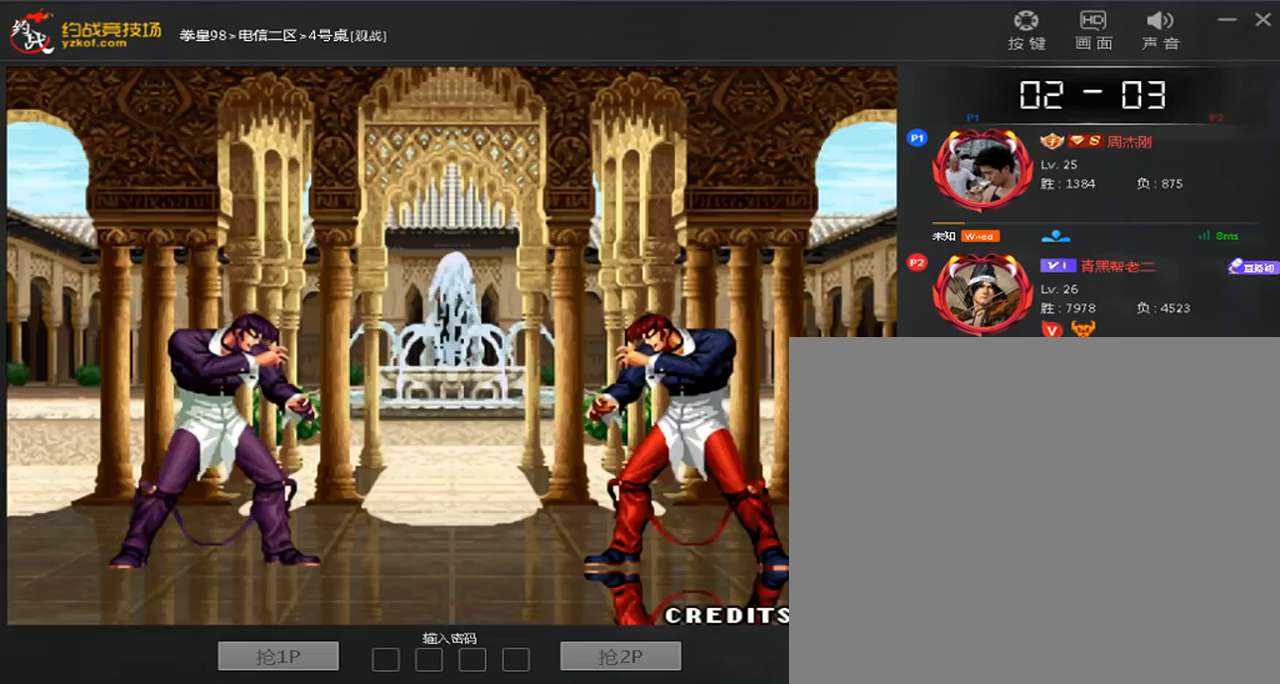
{"dt_ms": 520, "buttons": ["A", "C"], "left_stick": "center", "events": [[40, "C", "up"], [120, "A", "down"], [120, "C", "down"], [200, "A", "up"], [200, "C", "up"], [280, "C", "down"], [320, "A", "down"]]}
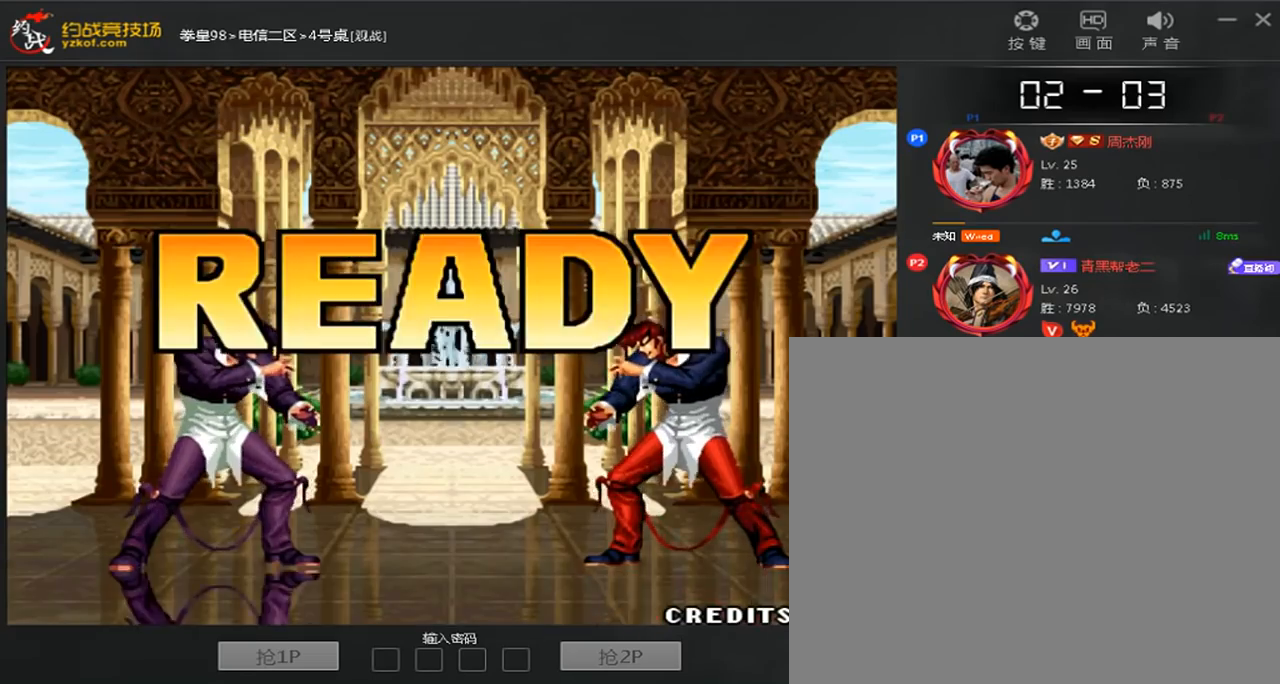
{"dt_ms": 480, "buttons": [], "left_stick": "down", "events": [[400, "A", "up"], [400, "C", "up"], [400, "left_stick", "down"]]}
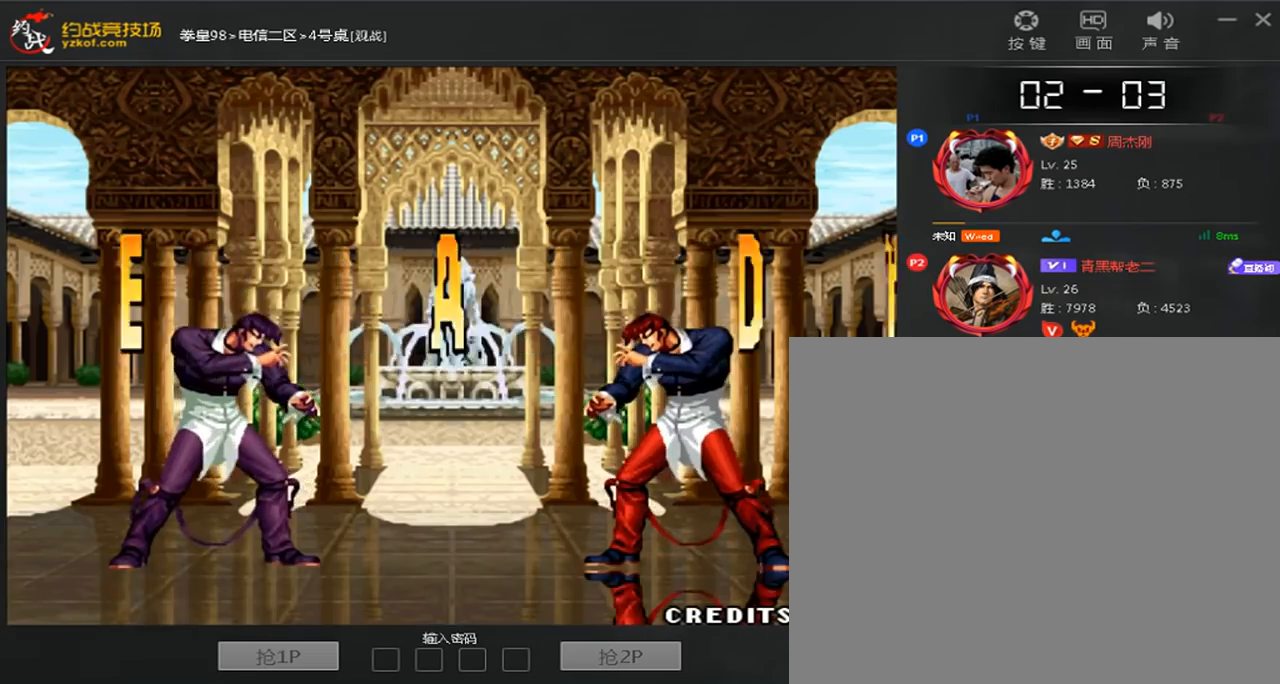
{"dt_ms": 520, "buttons": ["C"], "left_stick": "center", "events": [[280, "left_stick", "left"], [320, "C", "down"], [400, "C", "up"], [440, "left_stick", "center"], [480, "C", "down"]]}
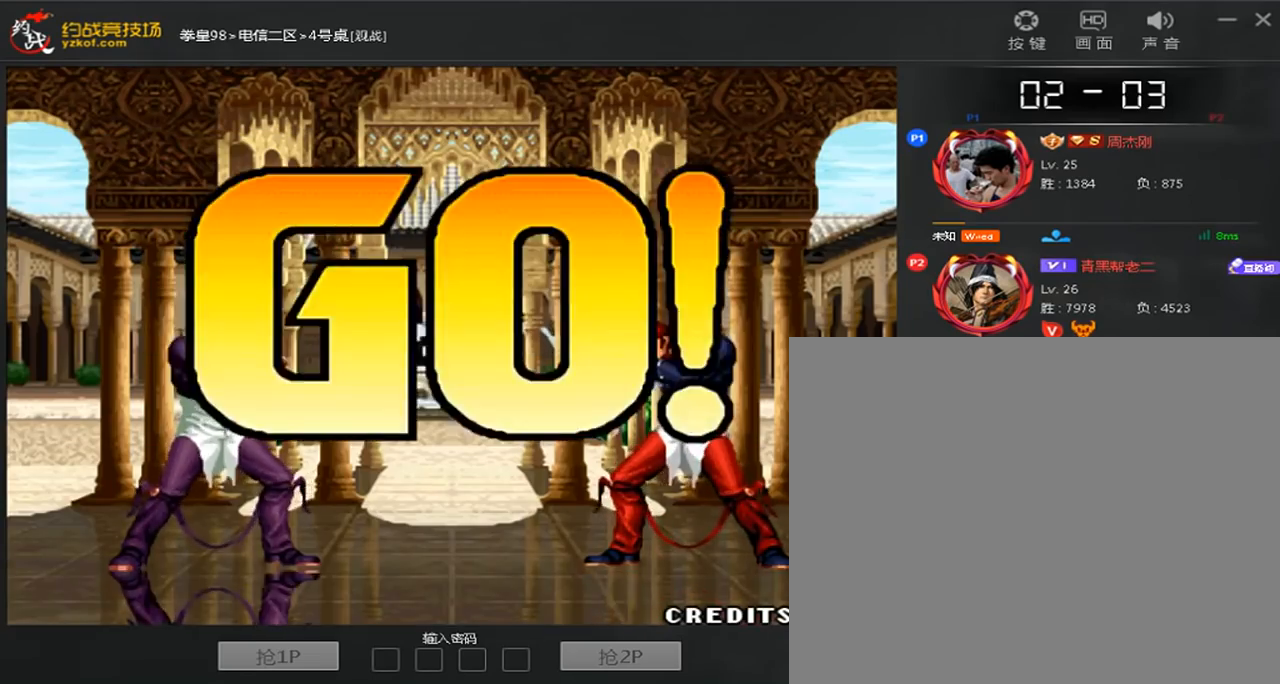
{"dt_ms": 1000, "buttons": [], "left_stick": "center"}
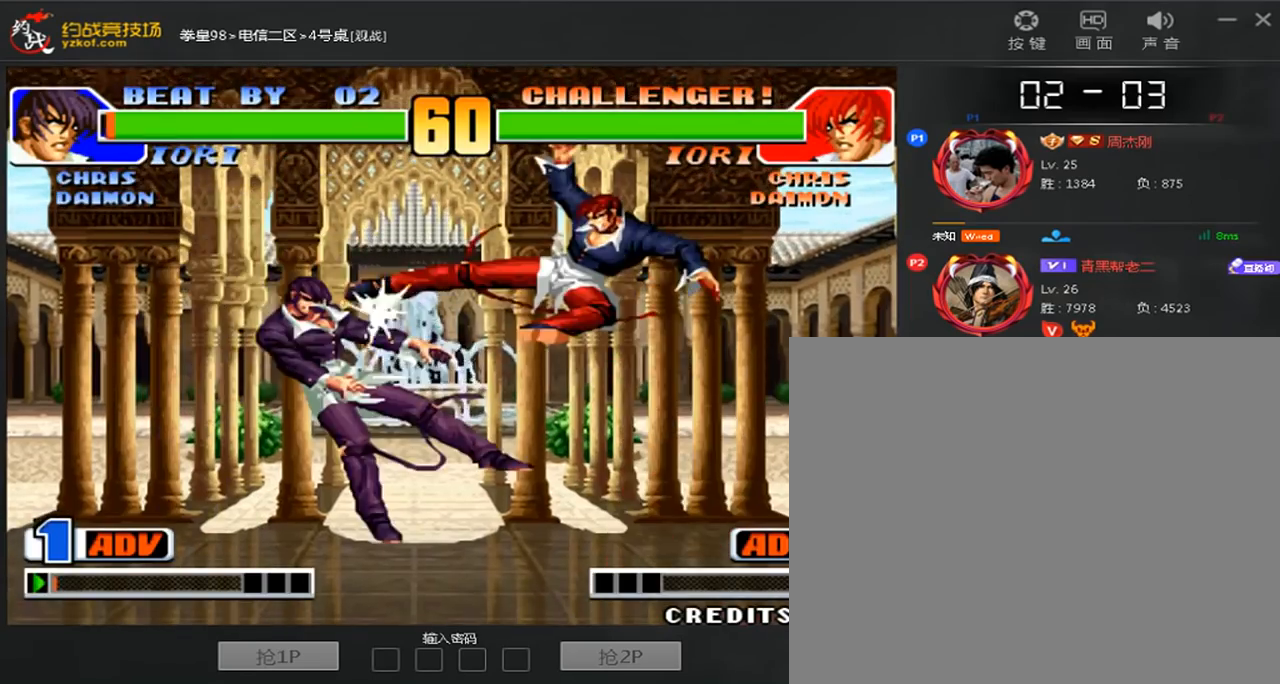
{"dt_ms": 1000, "buttons": [], "left_stick": "right", "events": [[120, "left_stick", "left"], [520, "left_stick", "center"], [680, "C", "down"], [800, "C", "up"], [840, "left_stick", "right"]]}
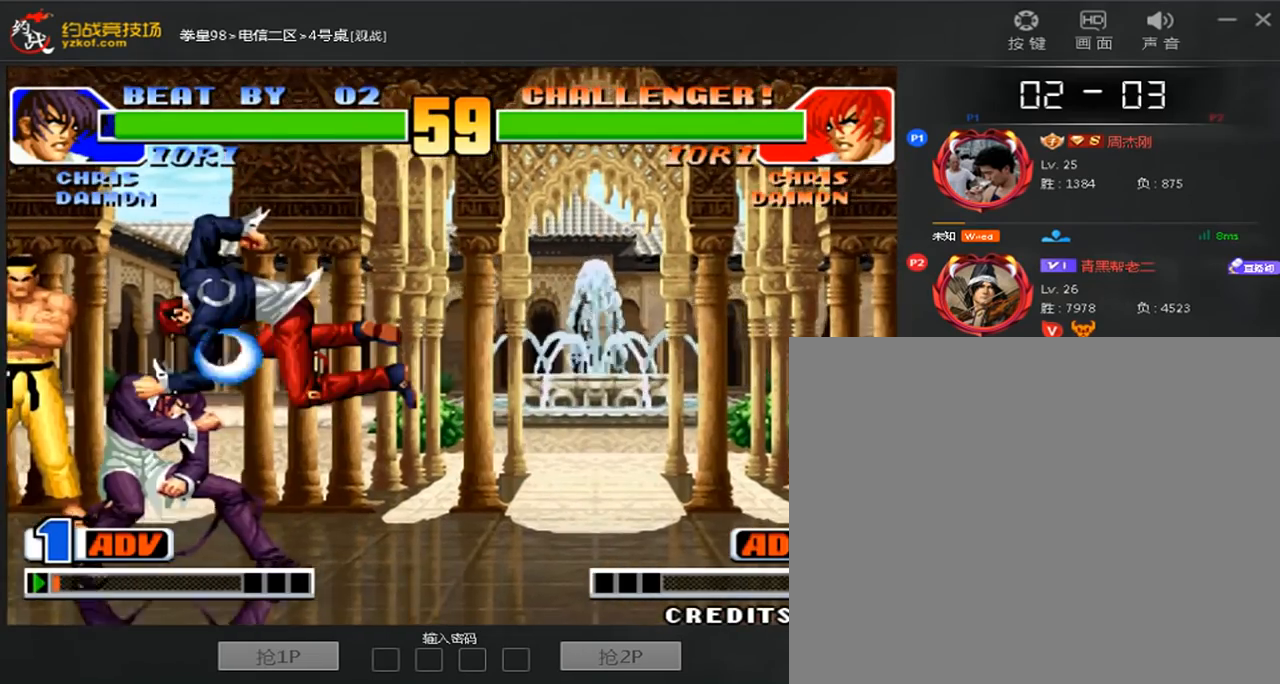
{"dt_ms": 480, "buttons": ["A"], "left_stick": "left", "events": [[160, "C", "down"], [160, "left_stick", "center"], [240, "C", "up"], [240, "left_stick", "left"], [280, "A", "down"]]}
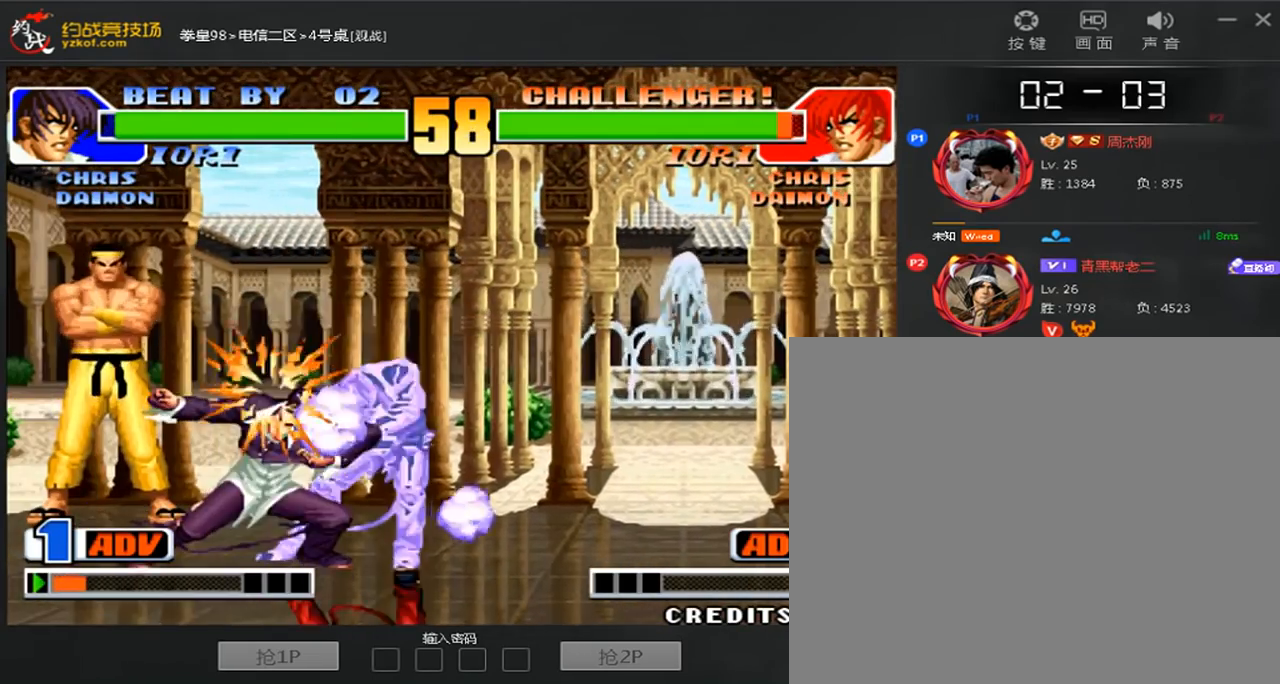
{"dt_ms": 520, "buttons": [], "left_stick": "up", "events": [[160, "C", "down"], [240, "A", "up"], [280, "C", "up"], [280, "left_stick", "up"], [360, "A", "down"], [440, "A", "up"]]}
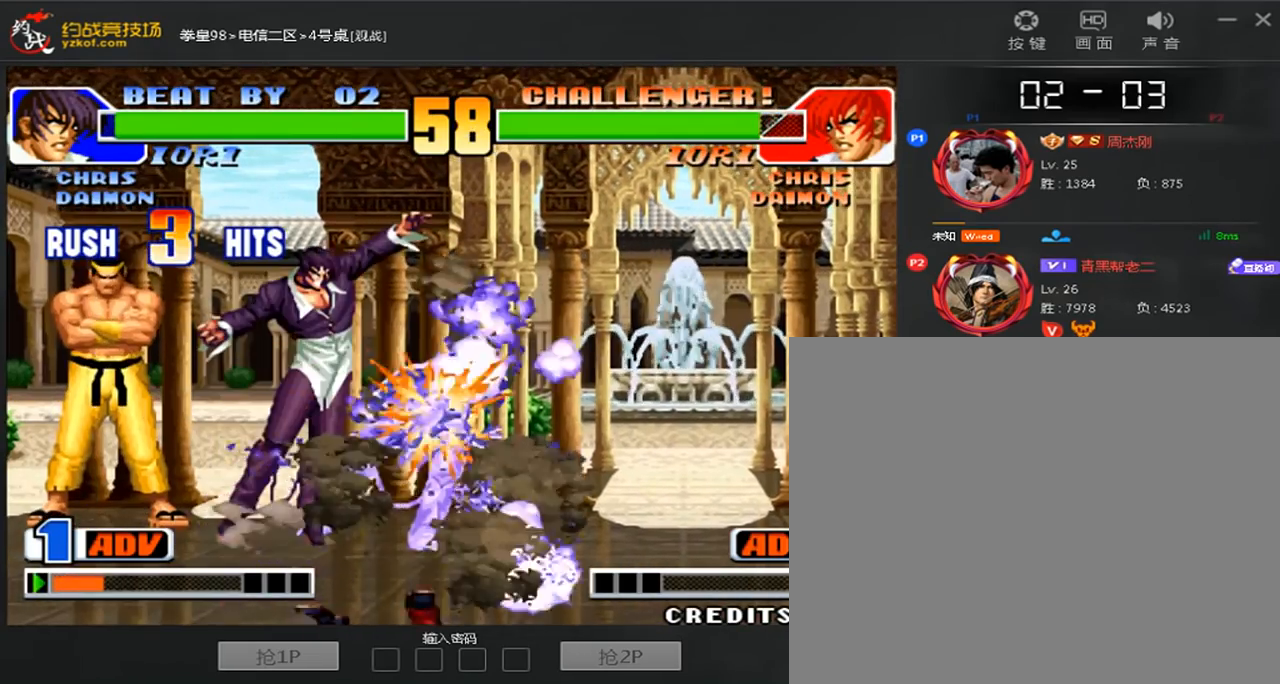
{"dt_ms": 480, "buttons": [], "left_stick": "center", "events": [[40, "A", "down"], [120, "A", "up"], [400, "A", "down"], [440, "left_stick", "center"], [480, "A", "up"]]}
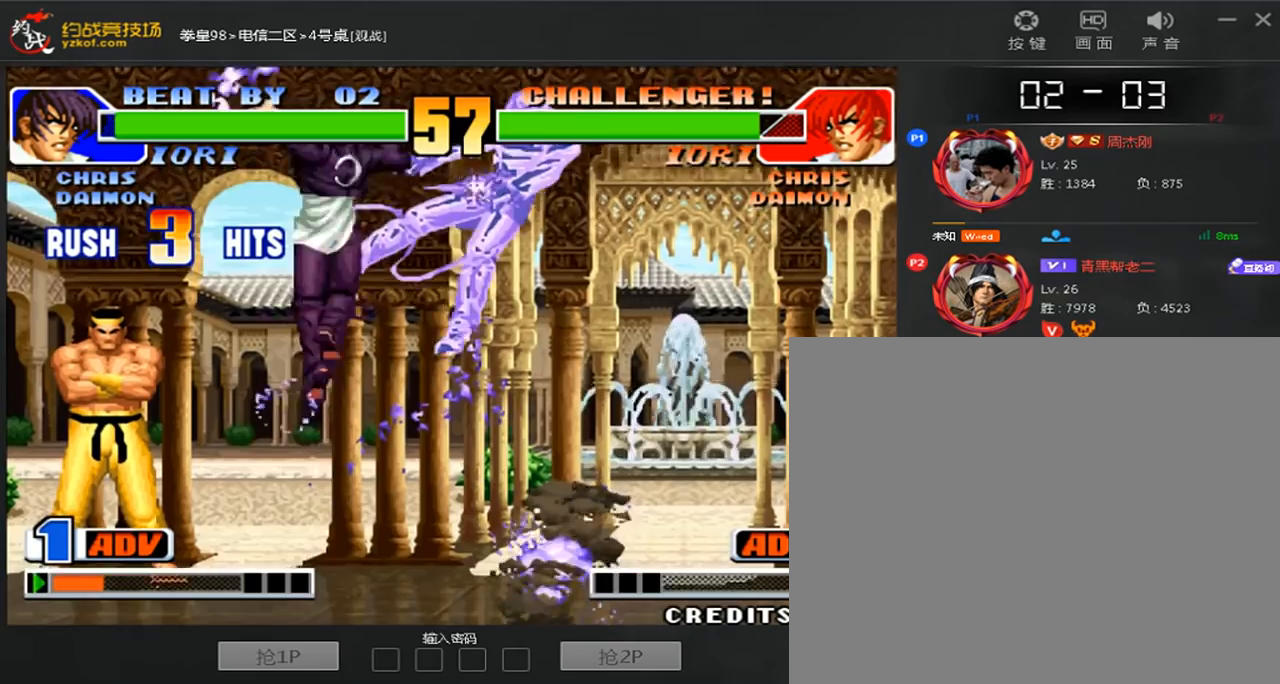
{"dt_ms": 520, "buttons": [], "left_stick": "right", "events": [[80, "A", "down"], [240, "left_stick", "right"], [280, "A", "up"], [400, "A", "down"], [400, "B", "down"], [480, "A", "up"], [480, "B", "up"]]}
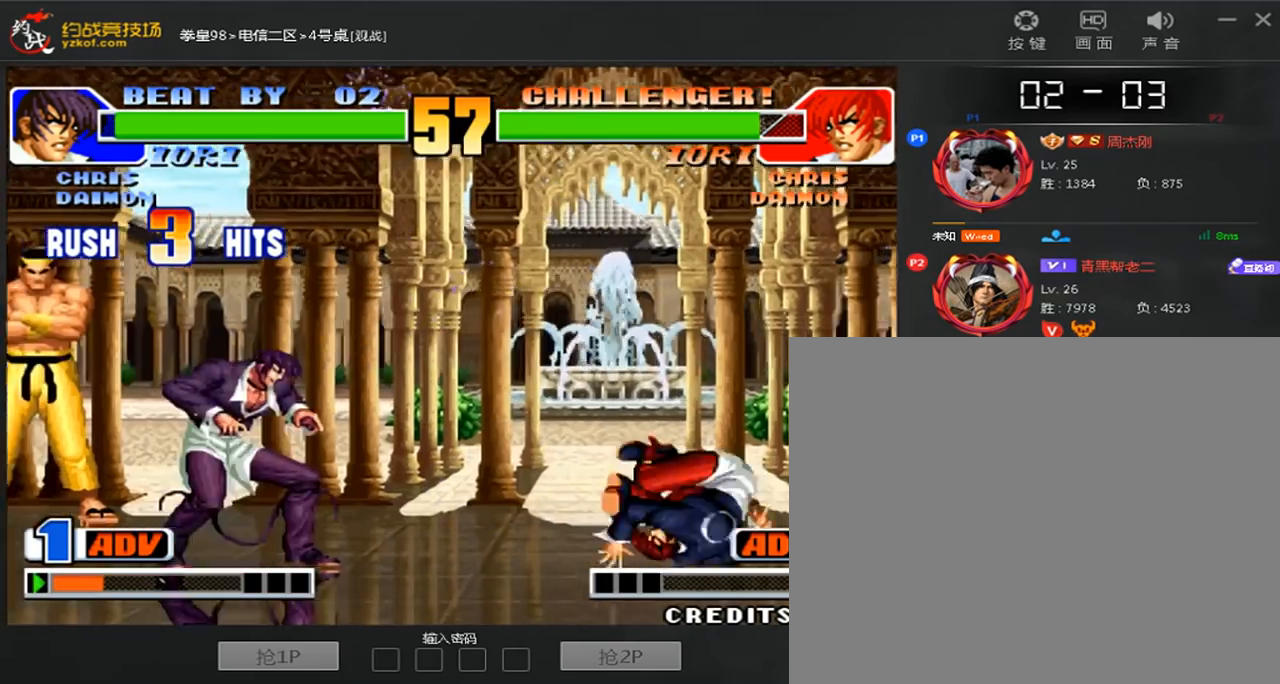
{"dt_ms": 480, "buttons": [], "left_stick": "right", "events": []}
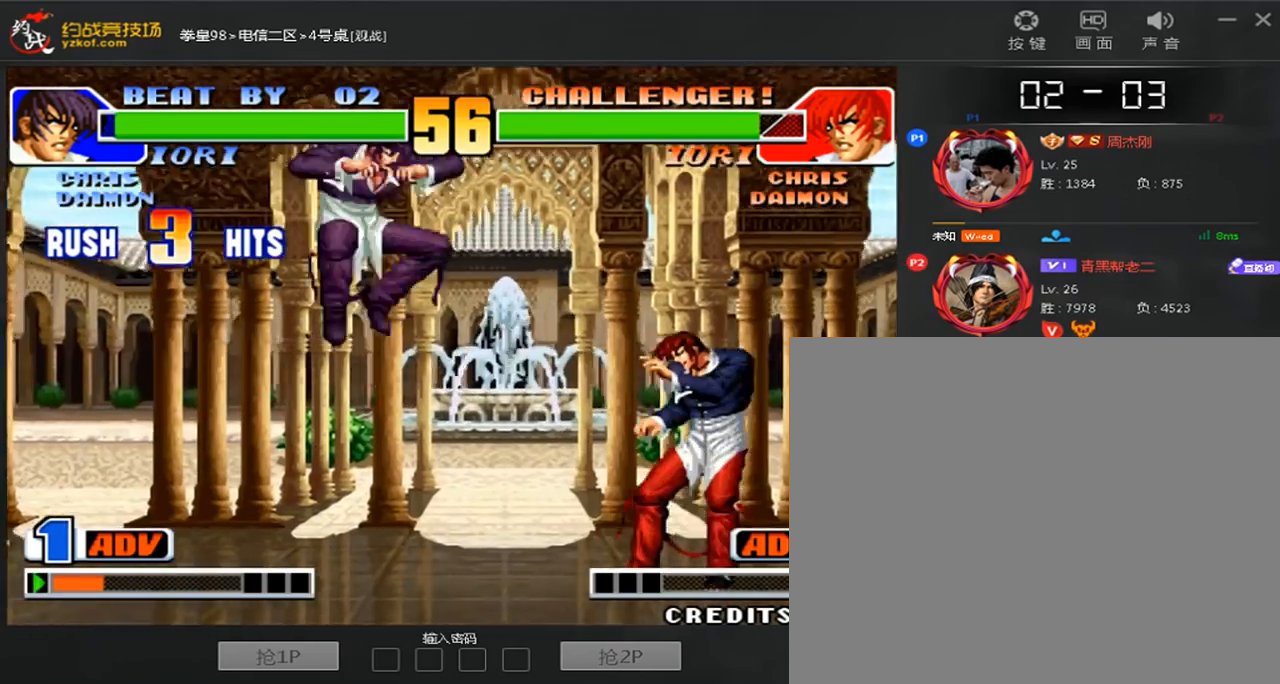
{"dt_ms": 520, "buttons": [], "left_stick": "right", "events": []}